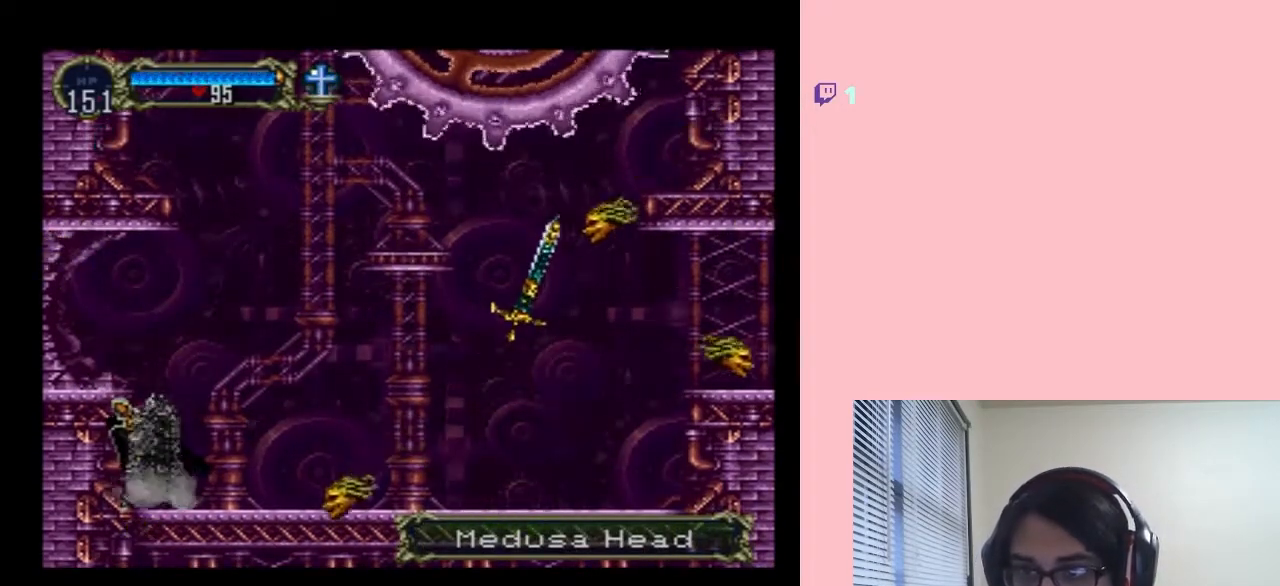
Gameplay with a controller (Nintendo layout); each line is a JSON object with the inputs held at the frame after it (dt_ms = milliseconds from this image to that frame). "events" lists button and stick changes between this image and that frame as [ms after this image, input, new state], when the widget could be followed in between. Not read: HOME L2 L3 R2 R3.
{"dt_ms": 1000, "buttons": ["B", "DPAD_RIGHT"], "left_stick": "center", "right_stick": "center"}
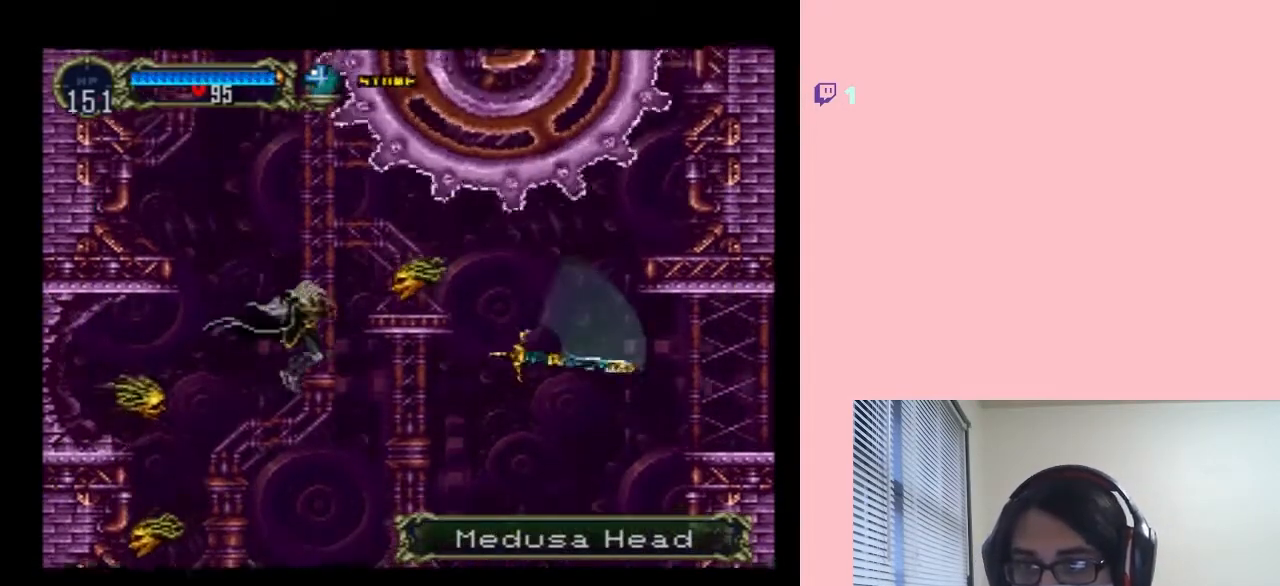
{"dt_ms": 500, "buttons": ["DPAD_RIGHT"], "left_stick": "center", "right_stick": "center", "events": [[50, "B", "up"], [67, "B", "down"], [100, "B", "up"], [117, "B", "down"], [150, "B", "up"]]}
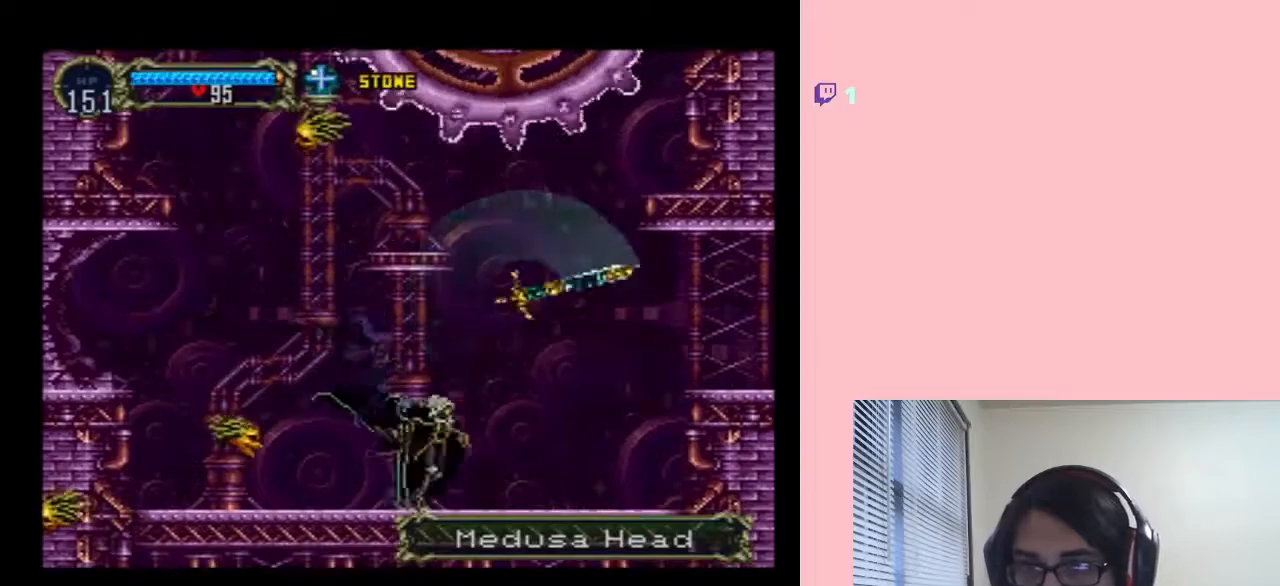
{"dt_ms": 500, "buttons": ["DPAD_RIGHT"], "left_stick": "center", "right_stick": "center", "events": []}
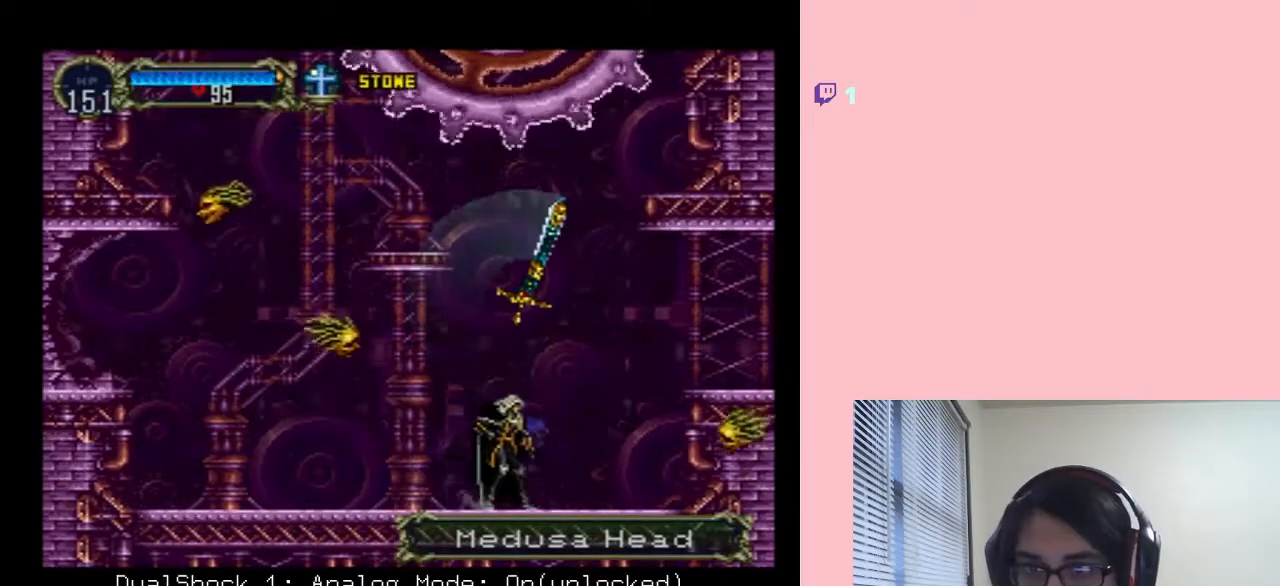
{"dt_ms": 500, "buttons": [], "left_stick": "center", "right_stick": "center", "events": [[117, "left_stick", "left"], [367, "DPAD_RIGHT", "up"], [500, "left_stick", "center"]]}
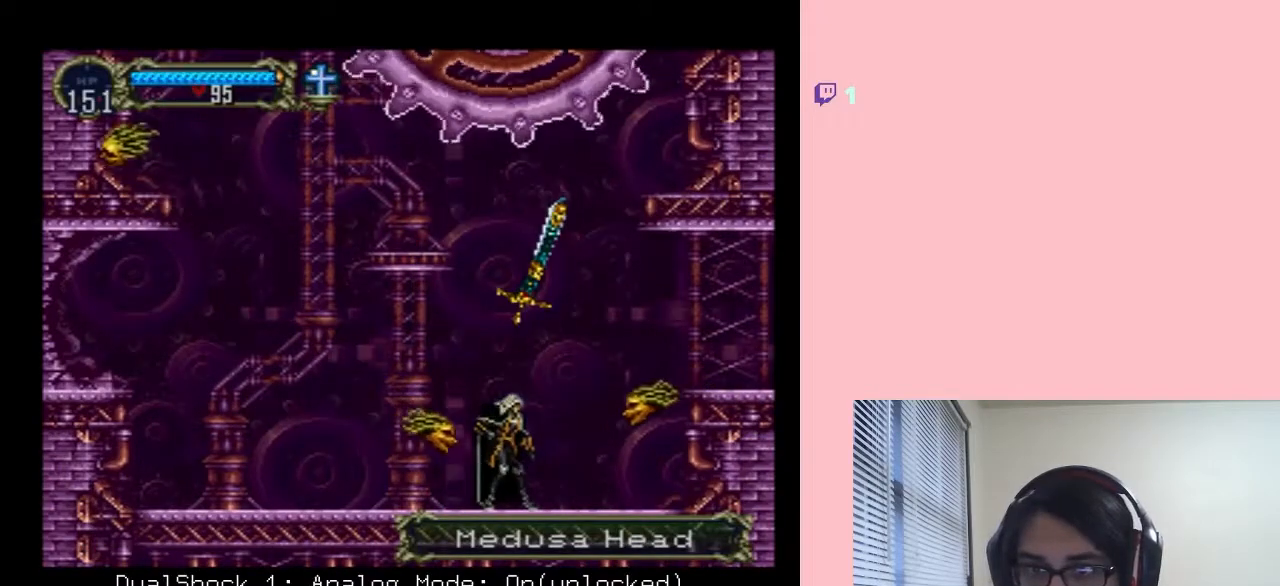
{"dt_ms": 500, "buttons": [], "left_stick": "down", "right_stick": "center", "events": [[17, "left_stick", "down-right"], [67, "left_stick", "right"], [250, "left_stick", "up-left"], [433, "left_stick", "down-left"], [500, "left_stick", "down"]]}
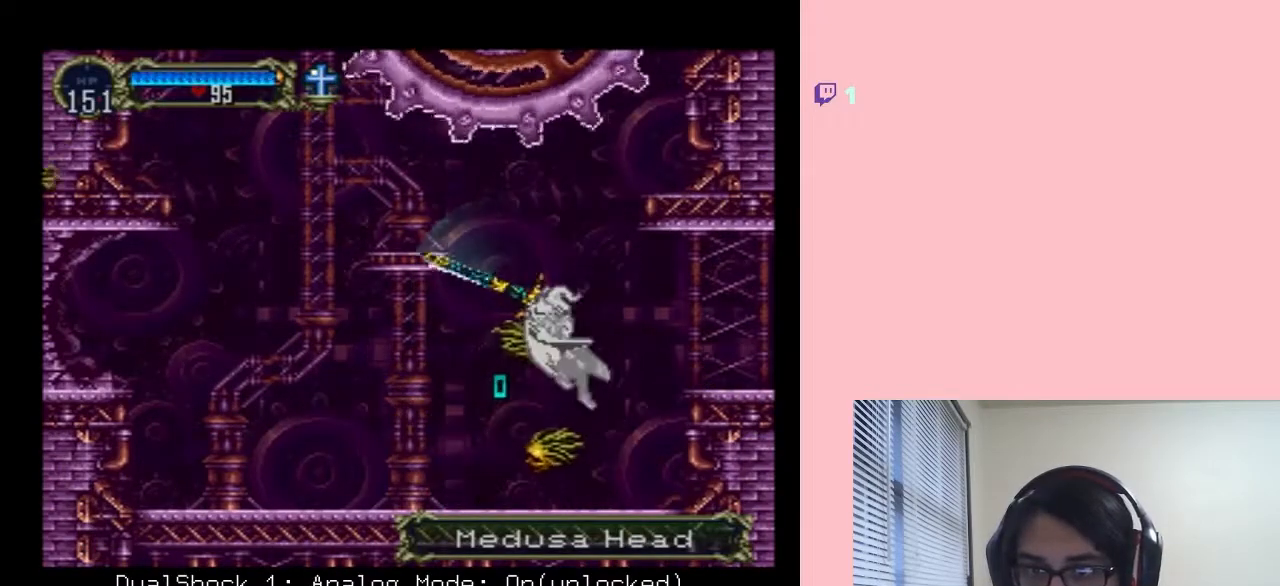
{"dt_ms": 500, "buttons": [], "left_stick": "down-right", "right_stick": "center", "events": [[33, "left_stick", "down-right"], [117, "left_stick", "up-right"], [217, "left_stick", "up-left"], [367, "left_stick", "down-left"], [433, "left_stick", "down-right"]]}
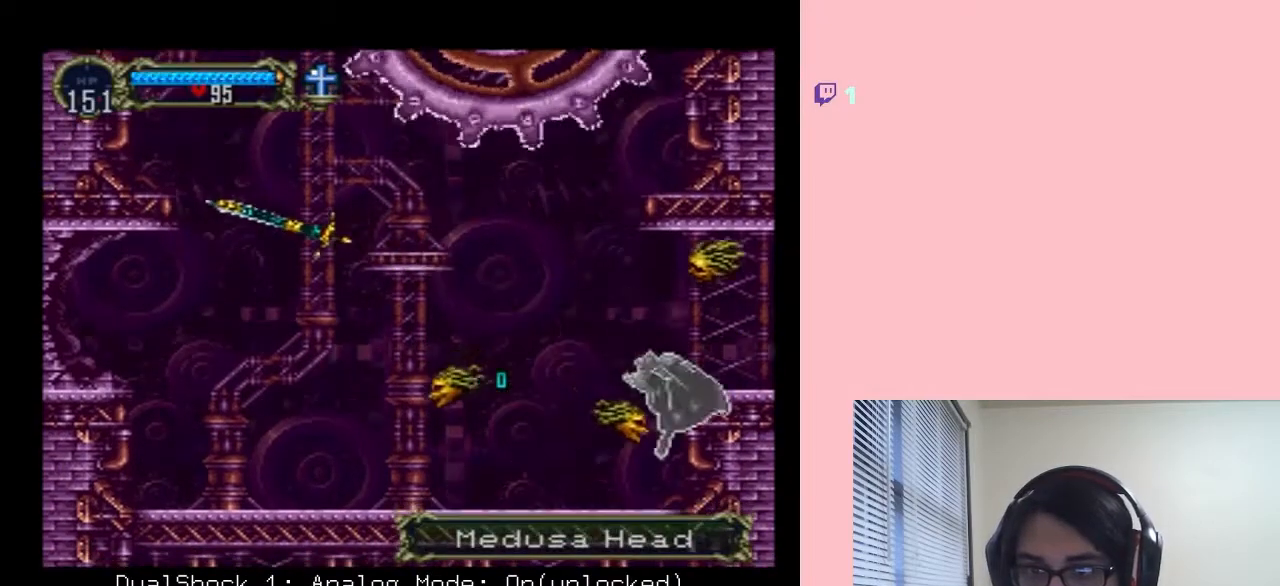
{"dt_ms": 500, "buttons": [], "left_stick": "right", "right_stick": "center", "events": [[33, "left_stick", "up-right"], [167, "left_stick", "up-left"], [217, "left_stick", "left"], [433, "left_stick", "right"]]}
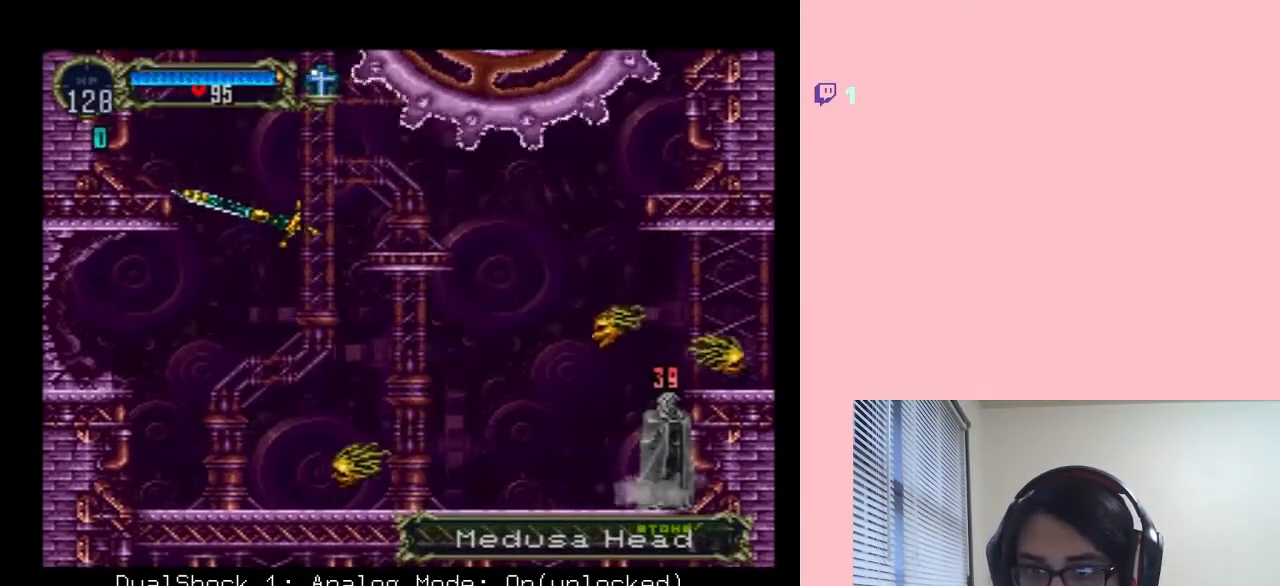
{"dt_ms": 500, "buttons": [], "left_stick": "center", "right_stick": "center", "events": [[117, "left_stick", "up"], [217, "left_stick", "left"], [300, "left_stick", "center"]]}
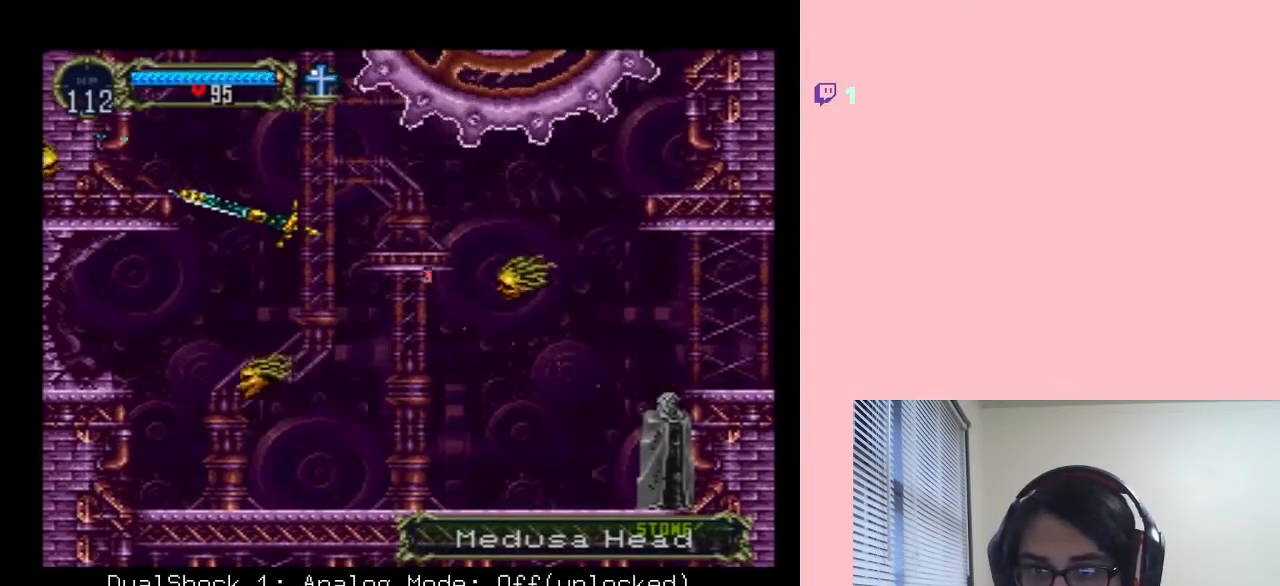
{"dt_ms": 500, "buttons": ["DPAD_LEFT"], "left_stick": "center", "right_stick": "center", "events": [[400, "DPAD_LEFT", "down"]]}
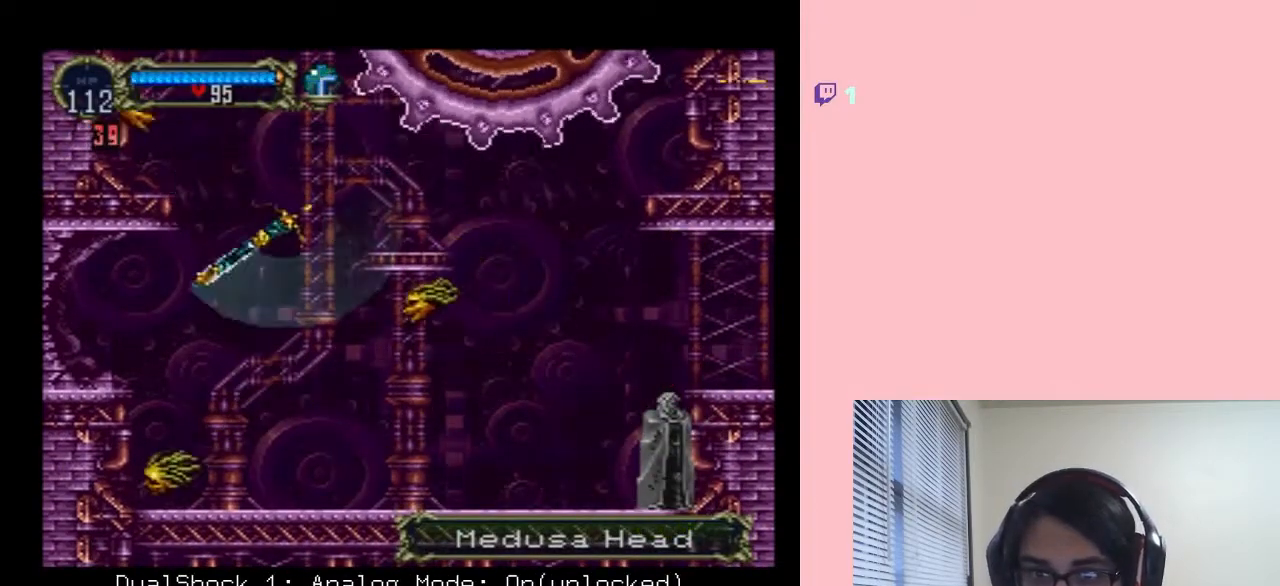
{"dt_ms": 500, "buttons": ["DPAD_RIGHT"], "left_stick": "center", "right_stick": "center", "events": [[500, "DPAD_LEFT", "up"], [500, "DPAD_RIGHT", "down"]]}
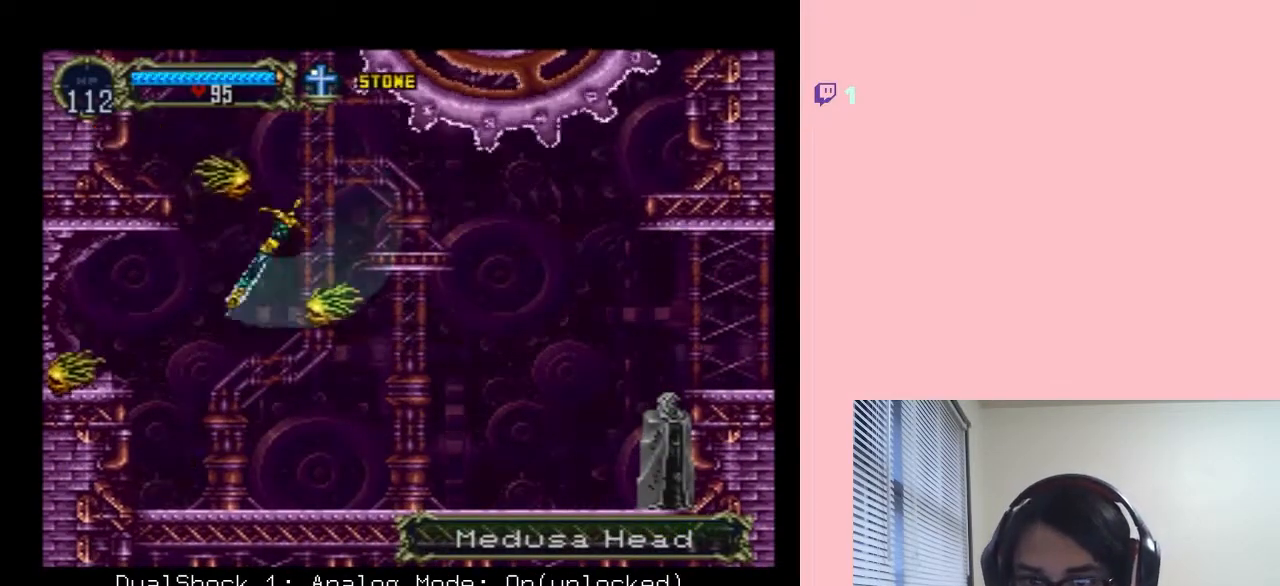
{"dt_ms": 500, "buttons": [], "left_stick": "center", "right_stick": "center", "events": [[217, "DPAD_RIGHT", "up"]]}